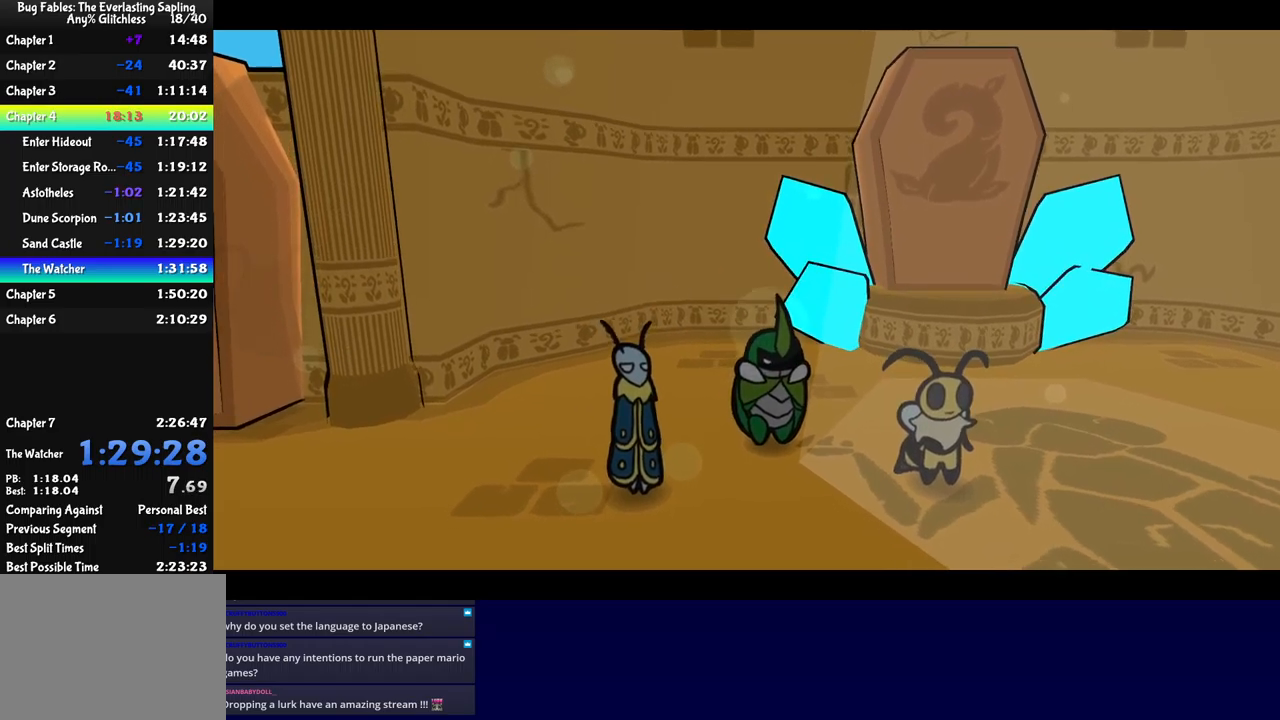
Gameplay with a controller (Xbox layout); each line is a JSON object with the inputs held at the frame after it. "events" lists button and stick changes between this image and that frame as [ms after this image, input, new state], when the widget could be followed in between. Not read: L1 L2 L3 R1 R2 R3 other_buttons right_stick.
{"buttons": ["B"], "left_stick": "center", "events": []}
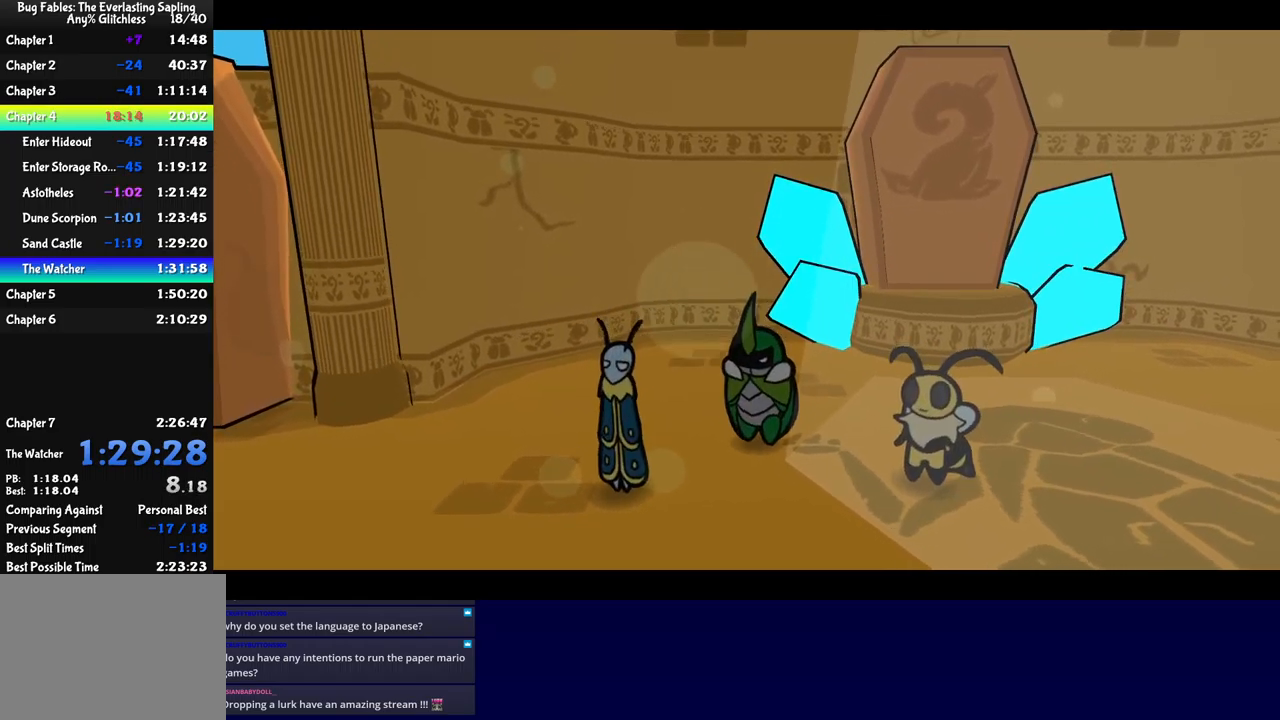
{"buttons": ["B"], "left_stick": "center", "events": []}
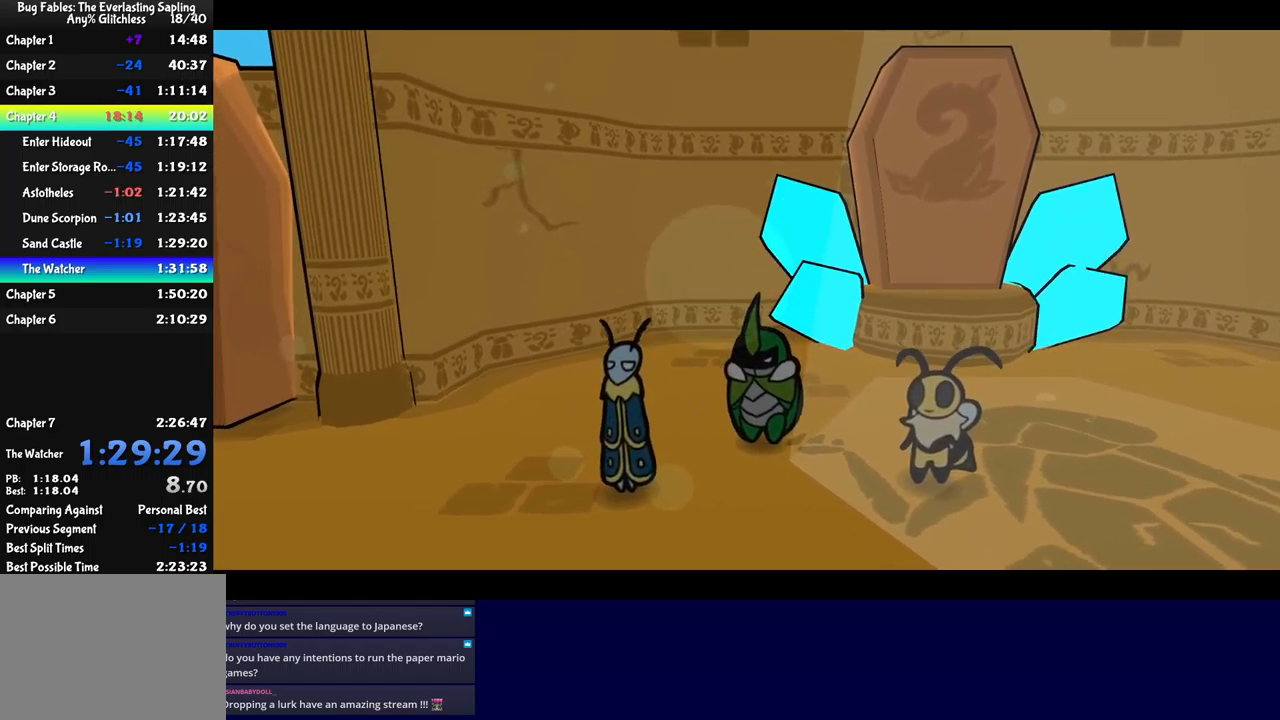
{"buttons": ["B"], "left_stick": "center", "events": []}
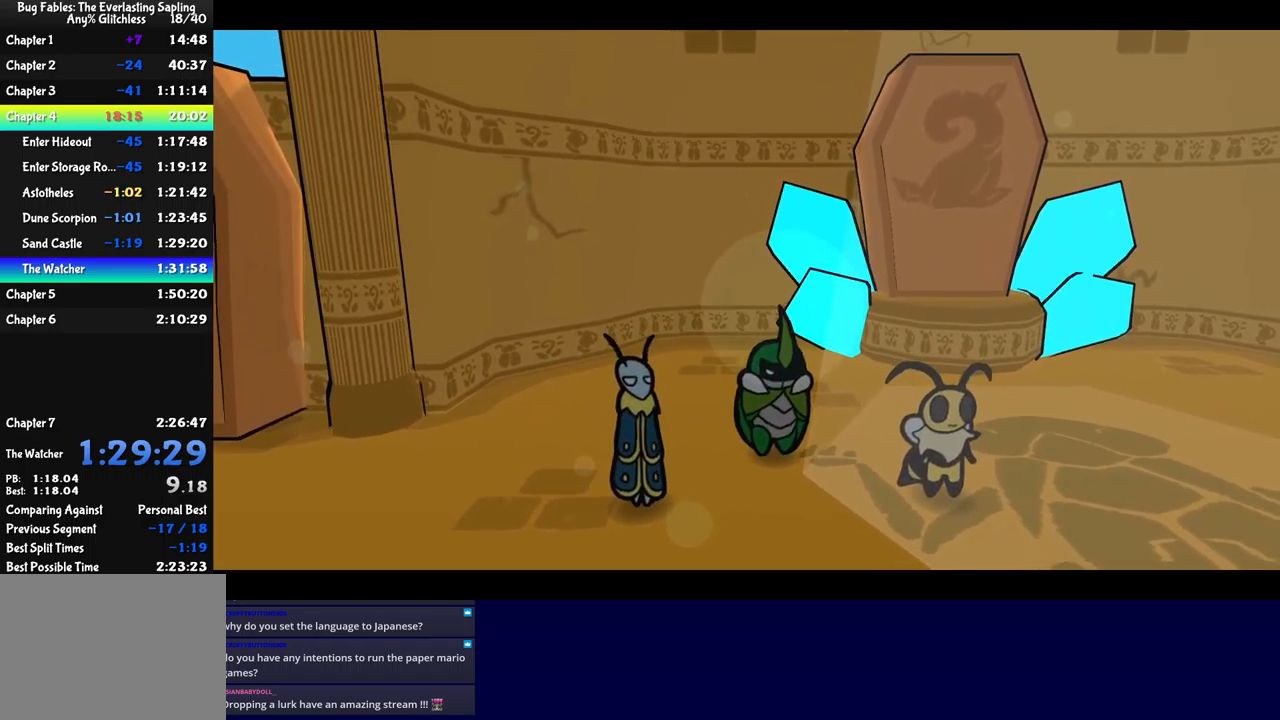
{"buttons": ["B"], "left_stick": "center", "events": []}
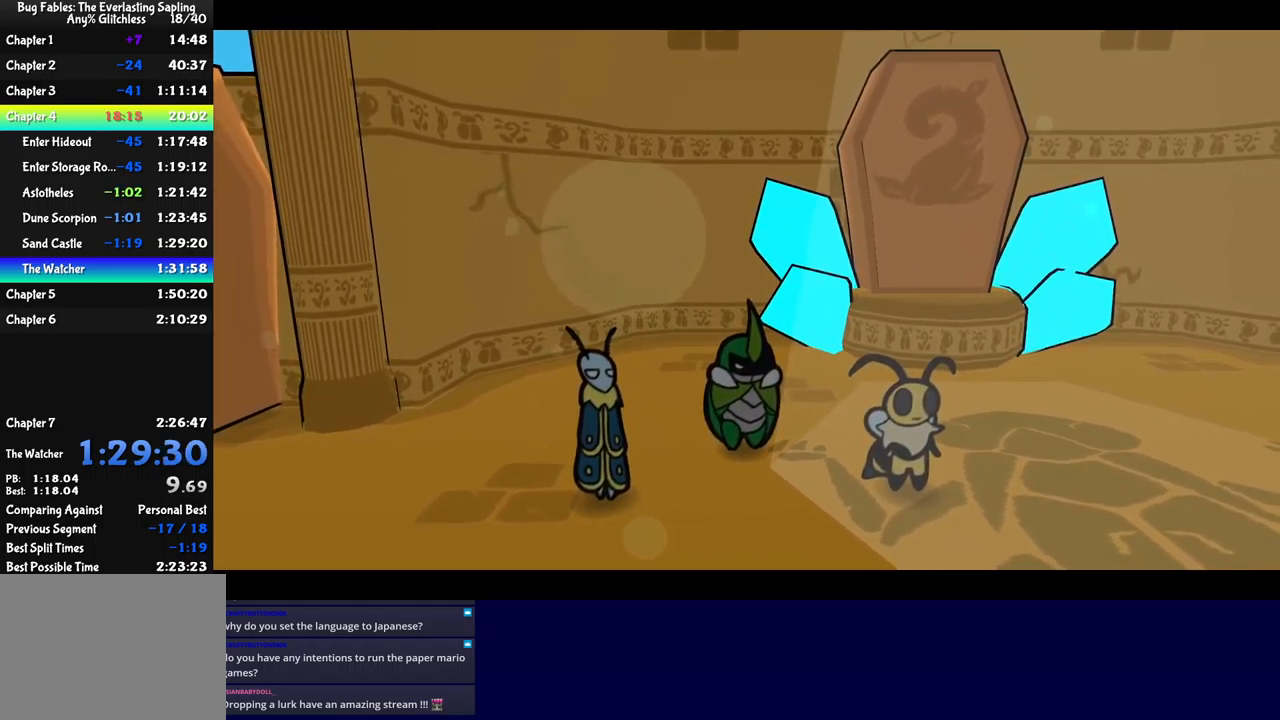
{"buttons": ["B"], "left_stick": "center", "events": []}
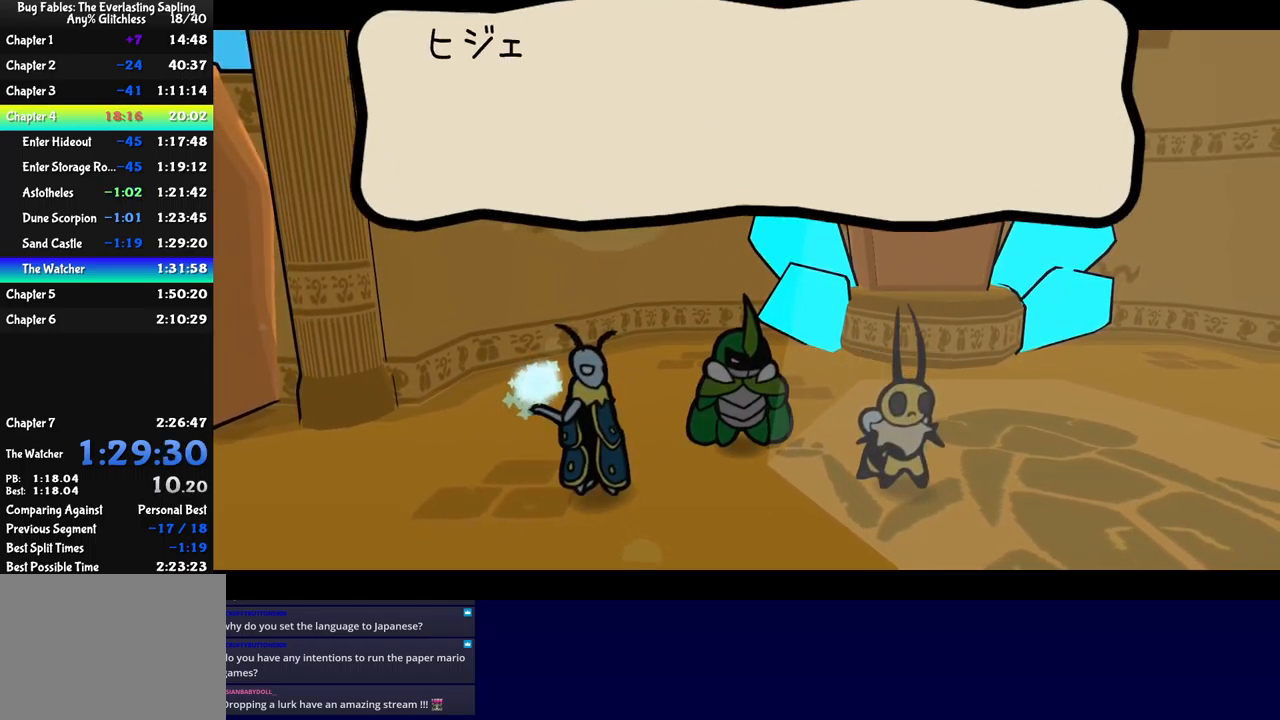
{"buttons": ["B"], "left_stick": "center", "events": []}
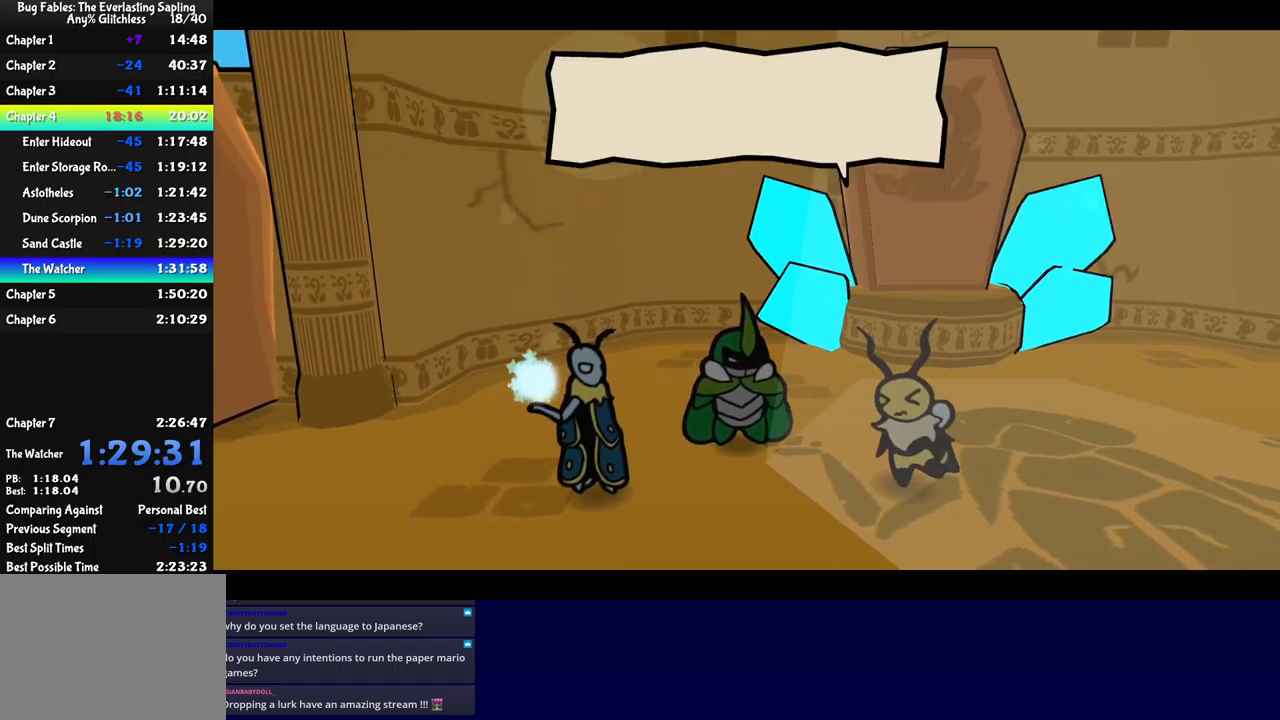
{"buttons": ["B"], "left_stick": "center", "events": []}
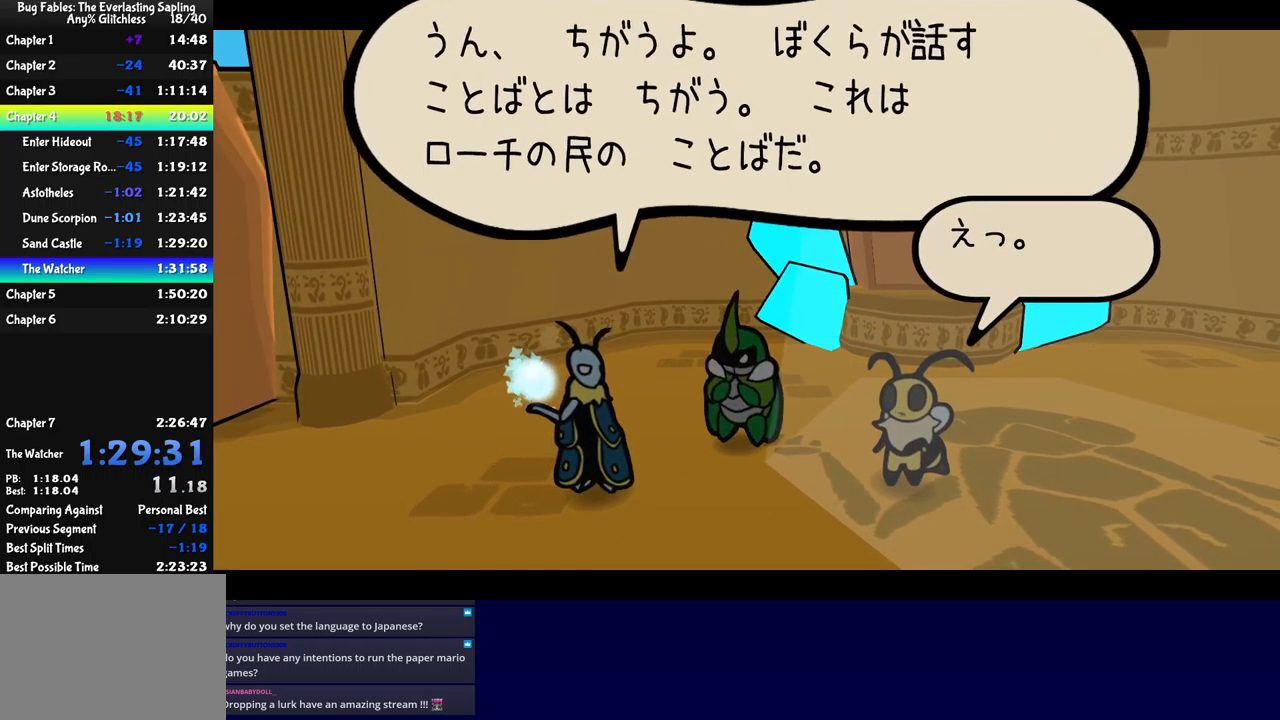
{"buttons": ["B"], "left_stick": "center", "events": []}
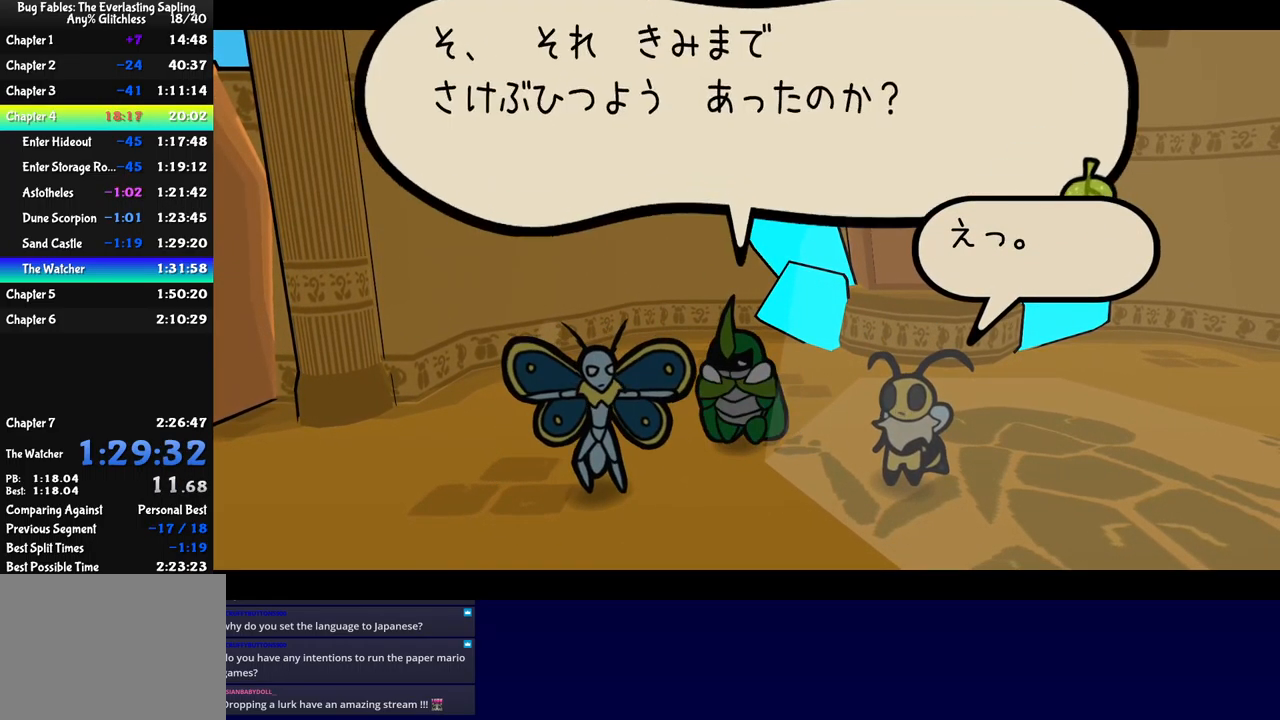
{"buttons": ["B"], "left_stick": "center", "events": []}
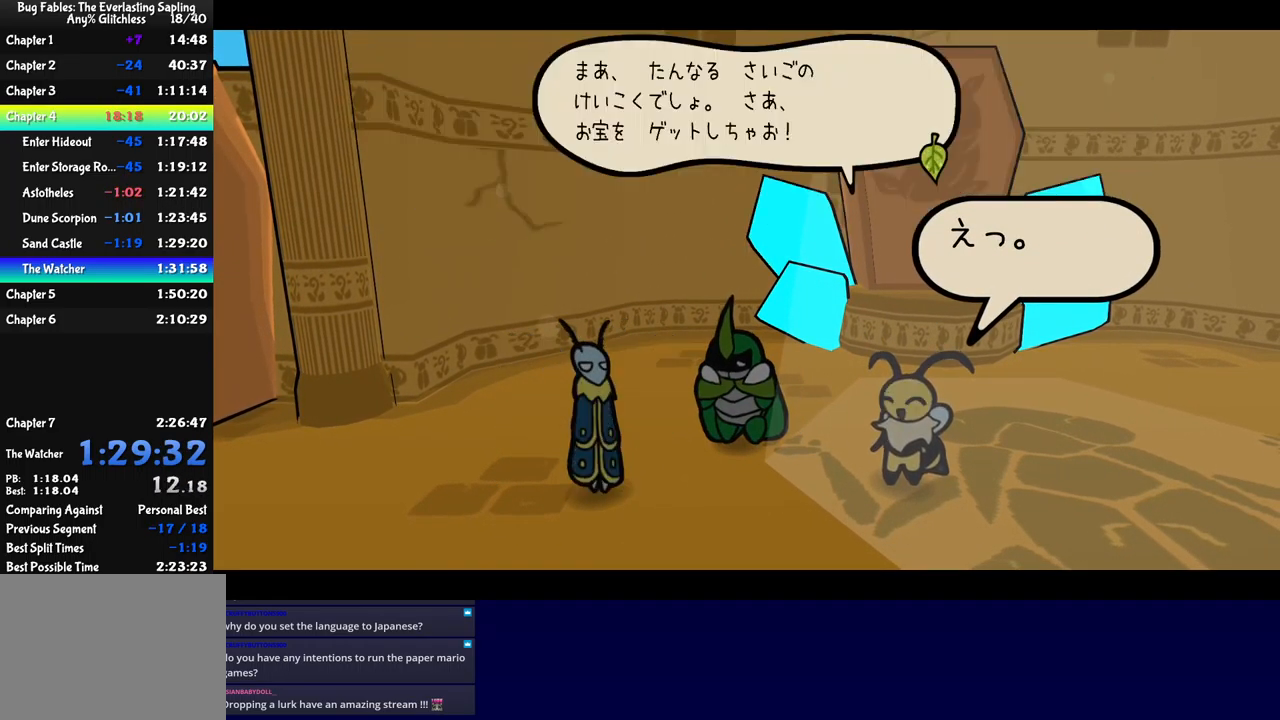
{"buttons": ["B"], "left_stick": "center", "events": []}
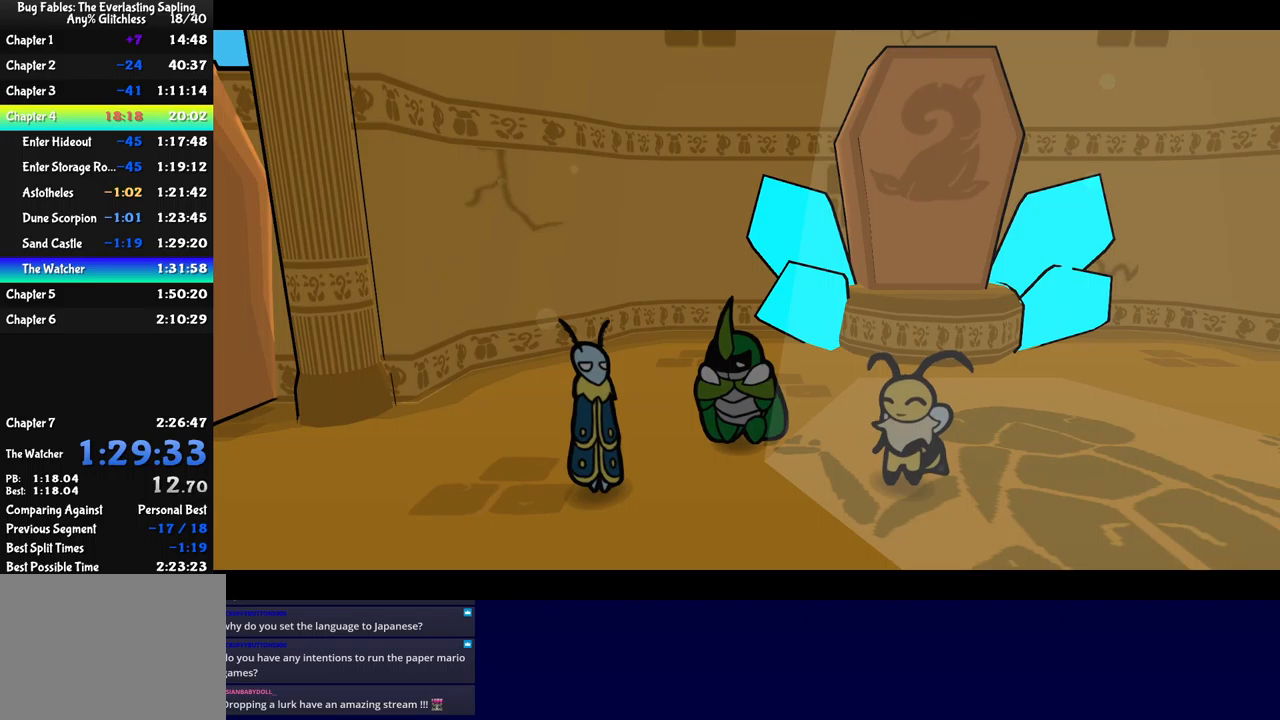
{"buttons": ["B"], "left_stick": "center", "events": []}
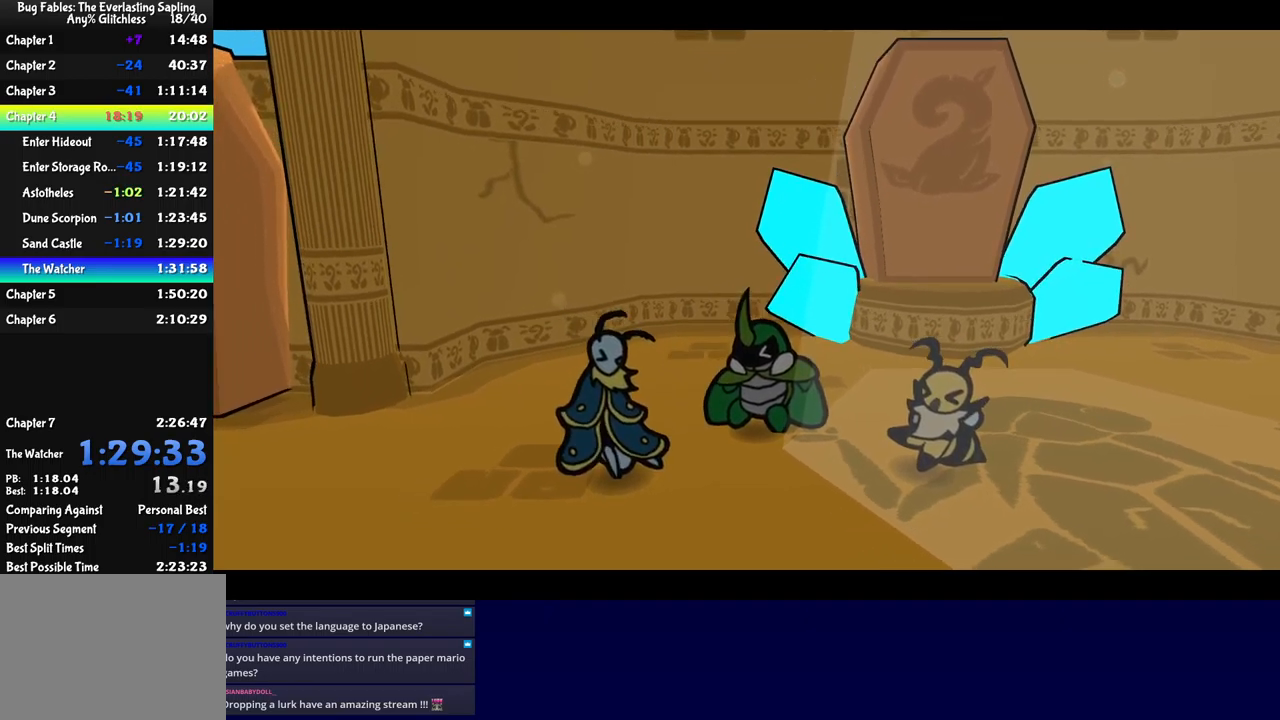
{"buttons": ["B"], "left_stick": "center", "events": []}
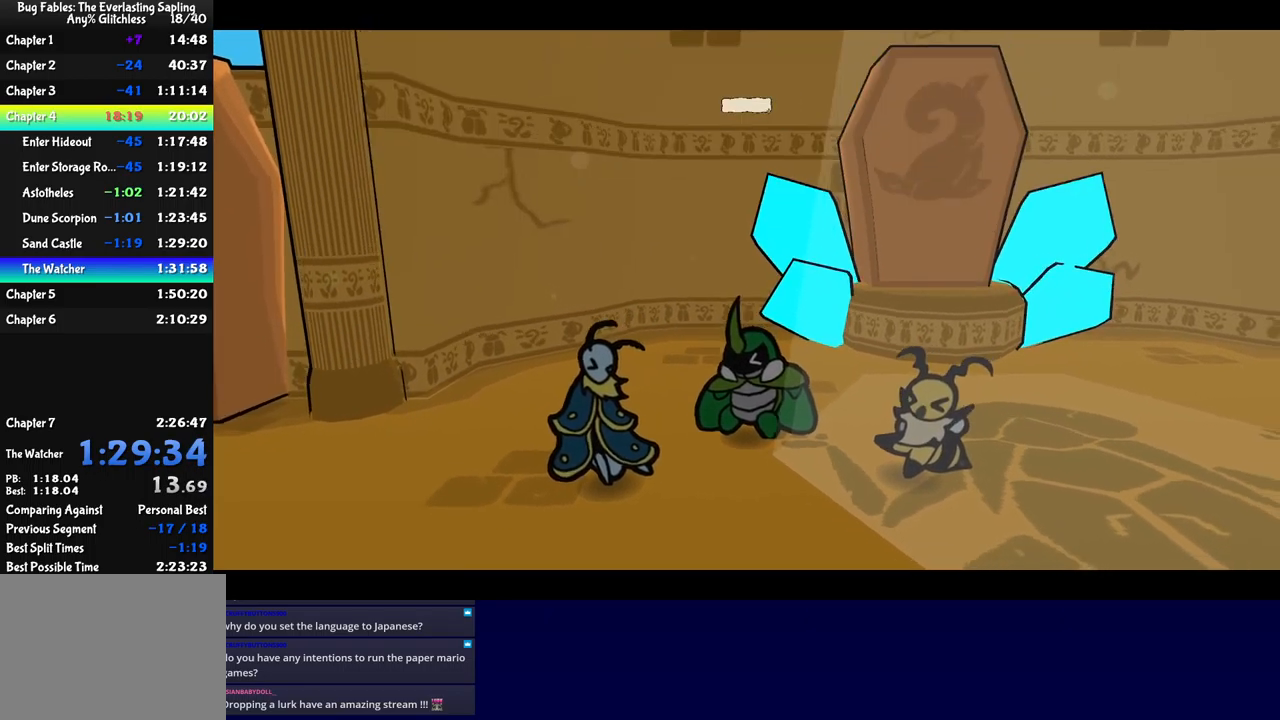
{"buttons": ["B"], "left_stick": "center", "events": []}
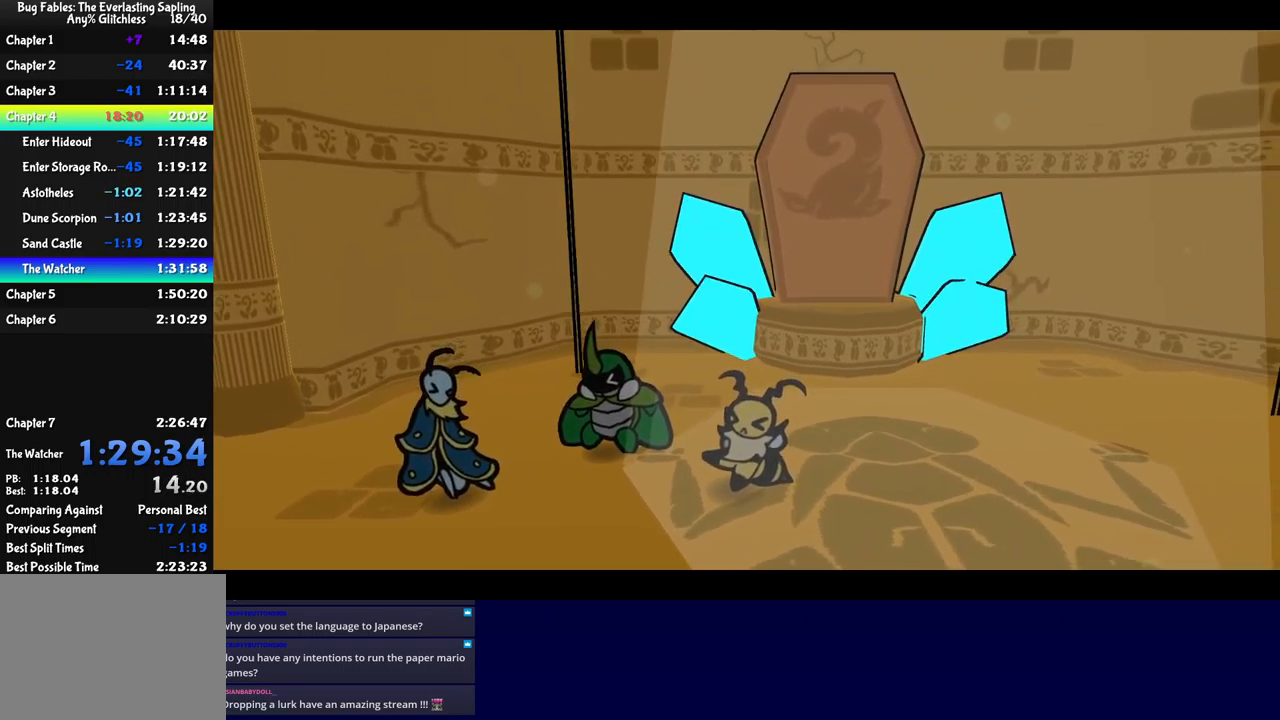
{"buttons": ["B"], "left_stick": "center", "events": []}
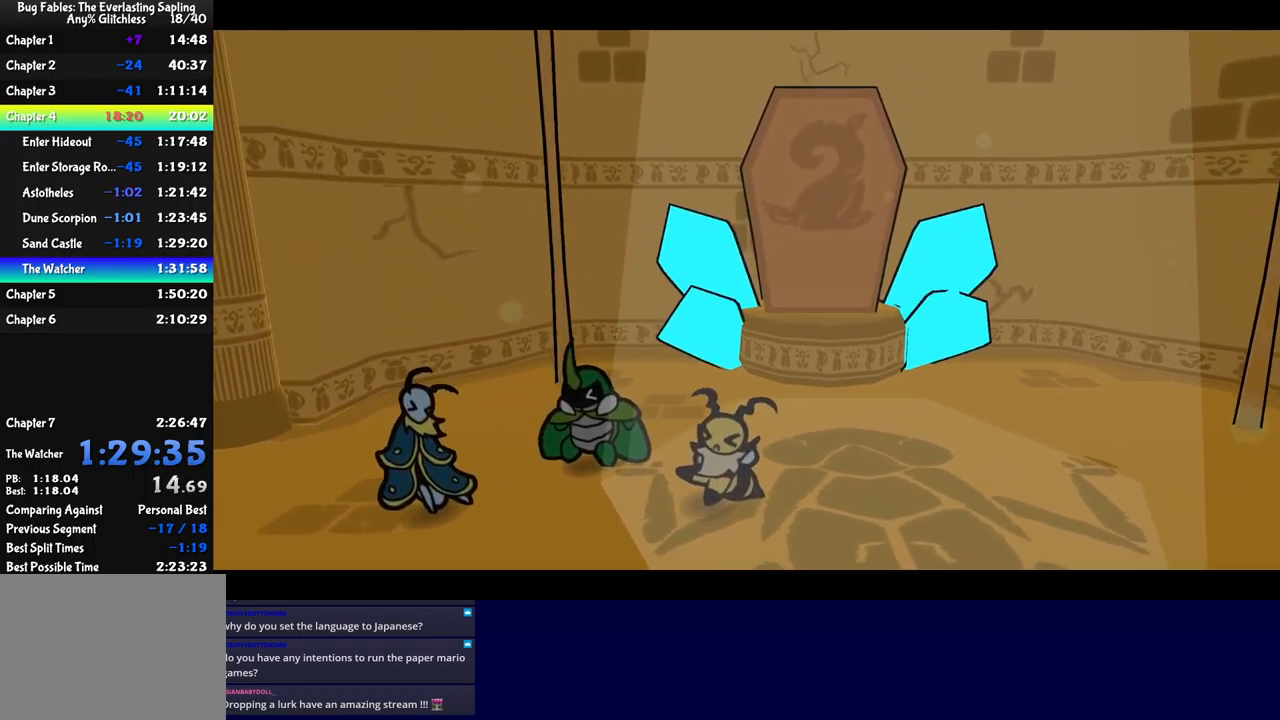
{"buttons": ["B"], "left_stick": "center", "events": []}
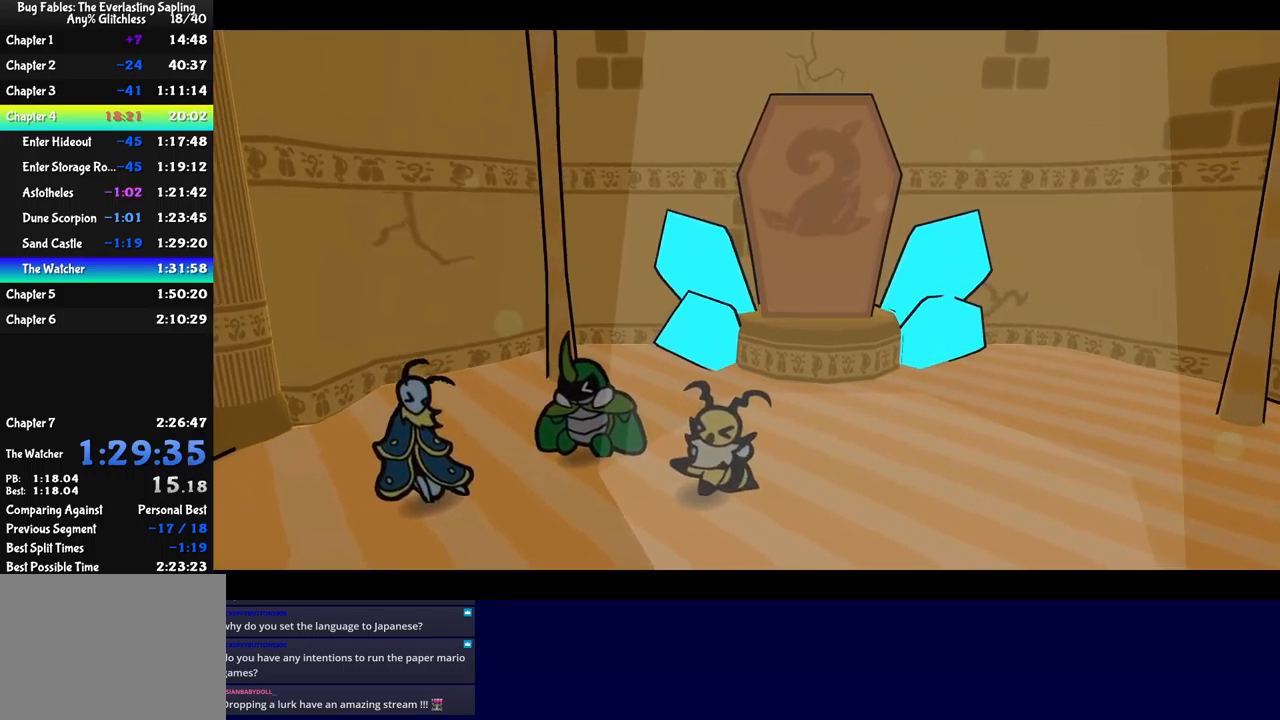
{"buttons": ["B"], "left_stick": "center", "events": []}
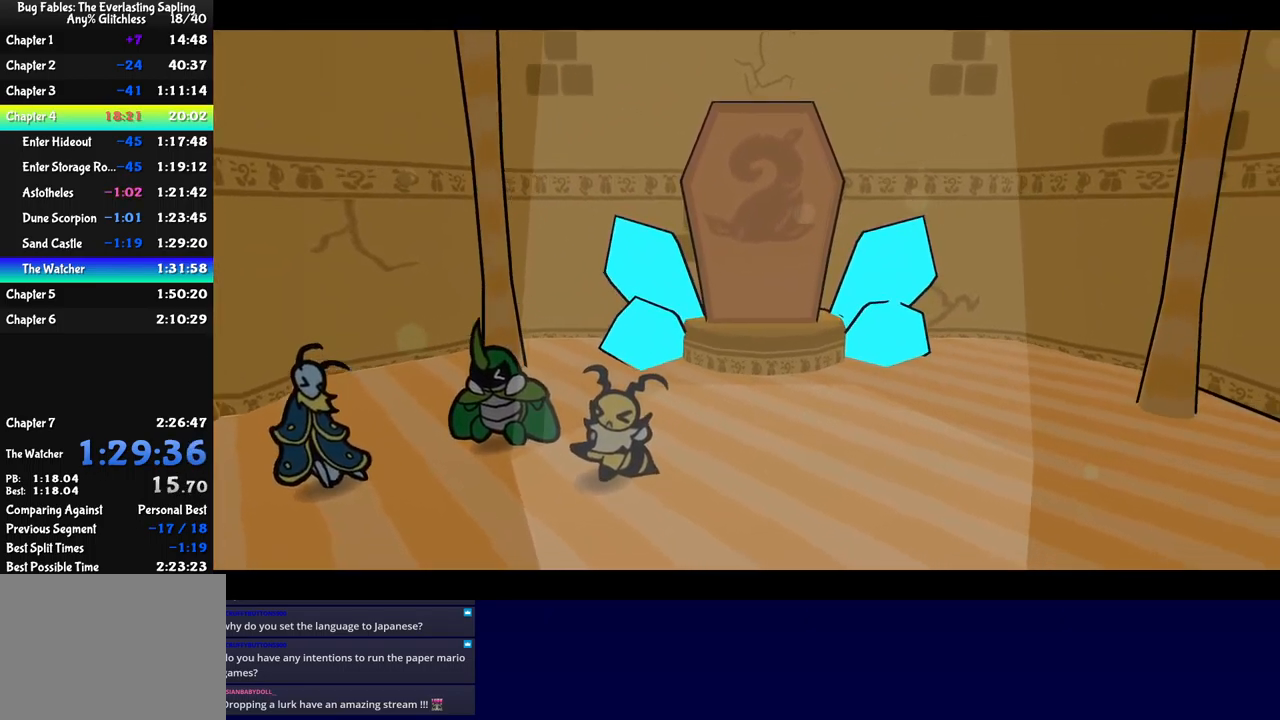
{"buttons": ["B"], "left_stick": "center", "events": []}
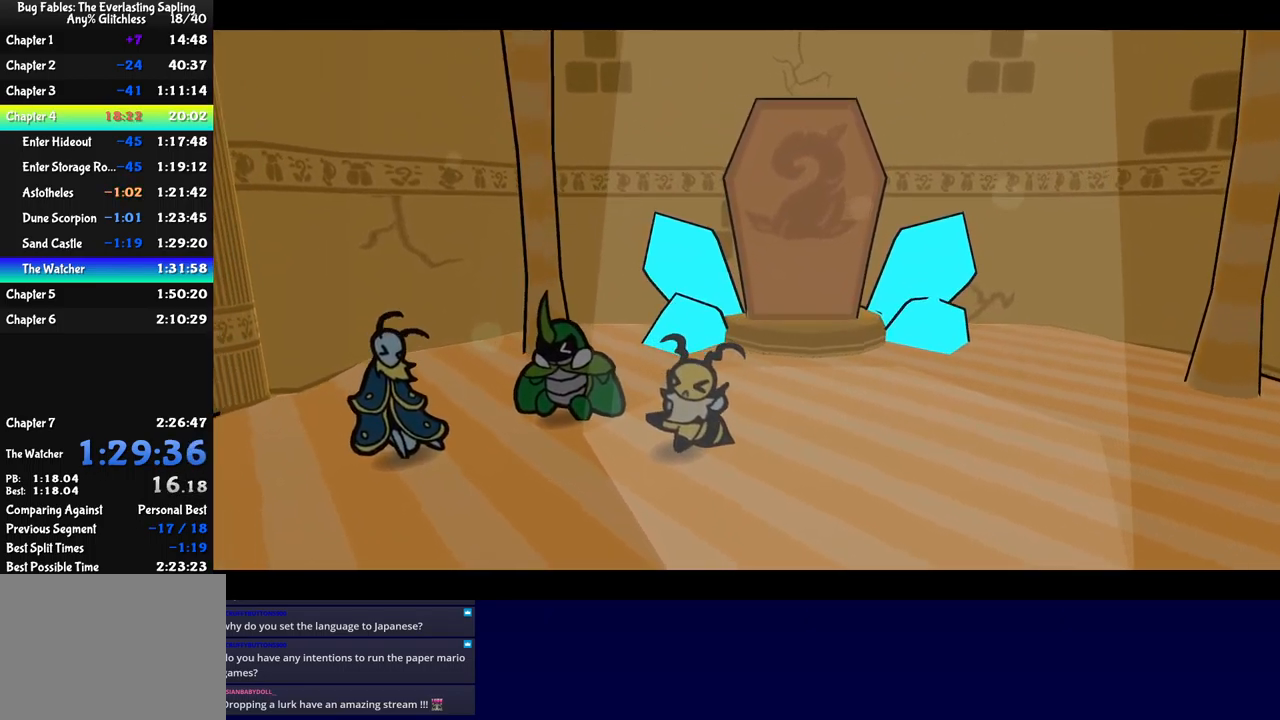
{"buttons": ["B"], "left_stick": "center", "events": []}
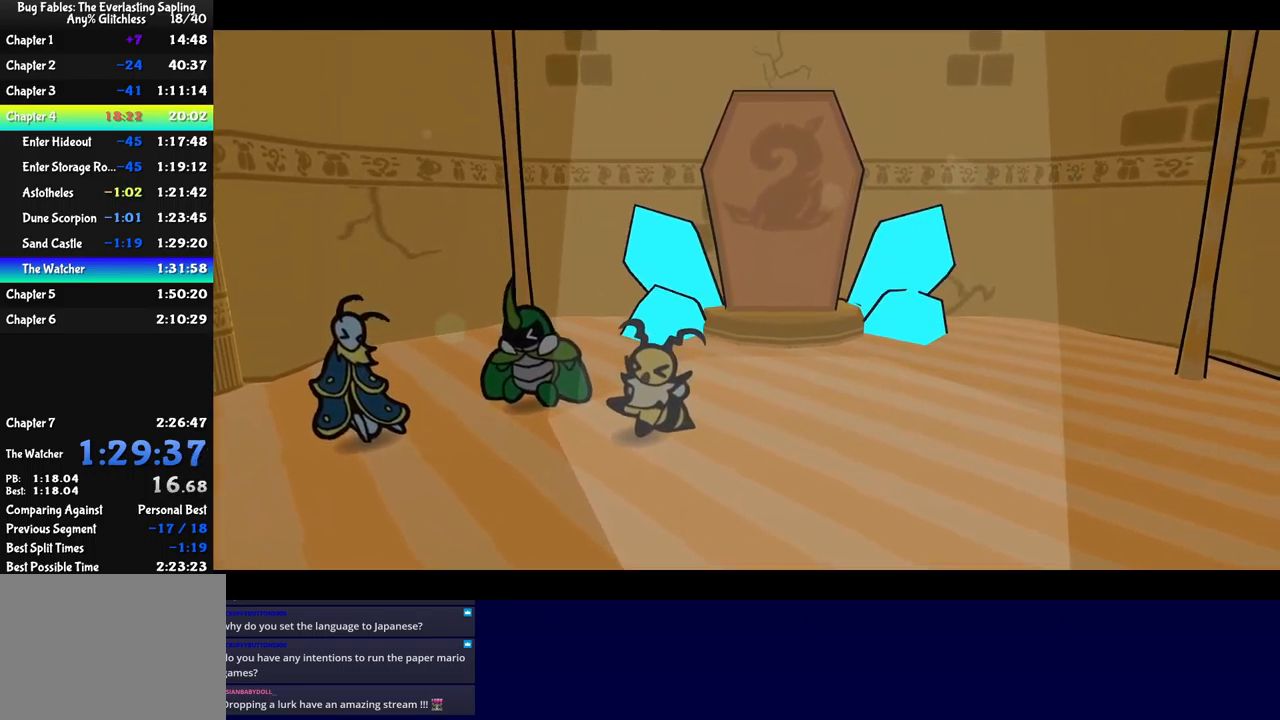
{"buttons": ["B"], "left_stick": "center", "events": []}
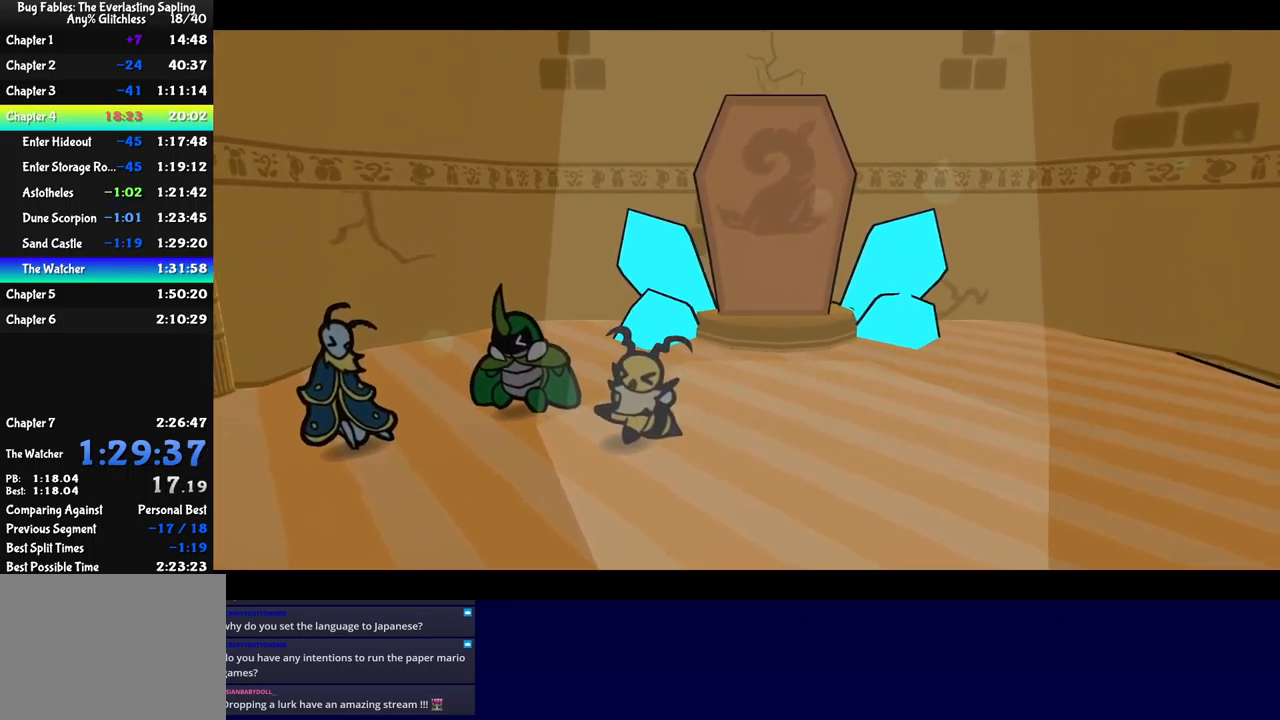
{"buttons": ["B"], "left_stick": "center", "events": []}
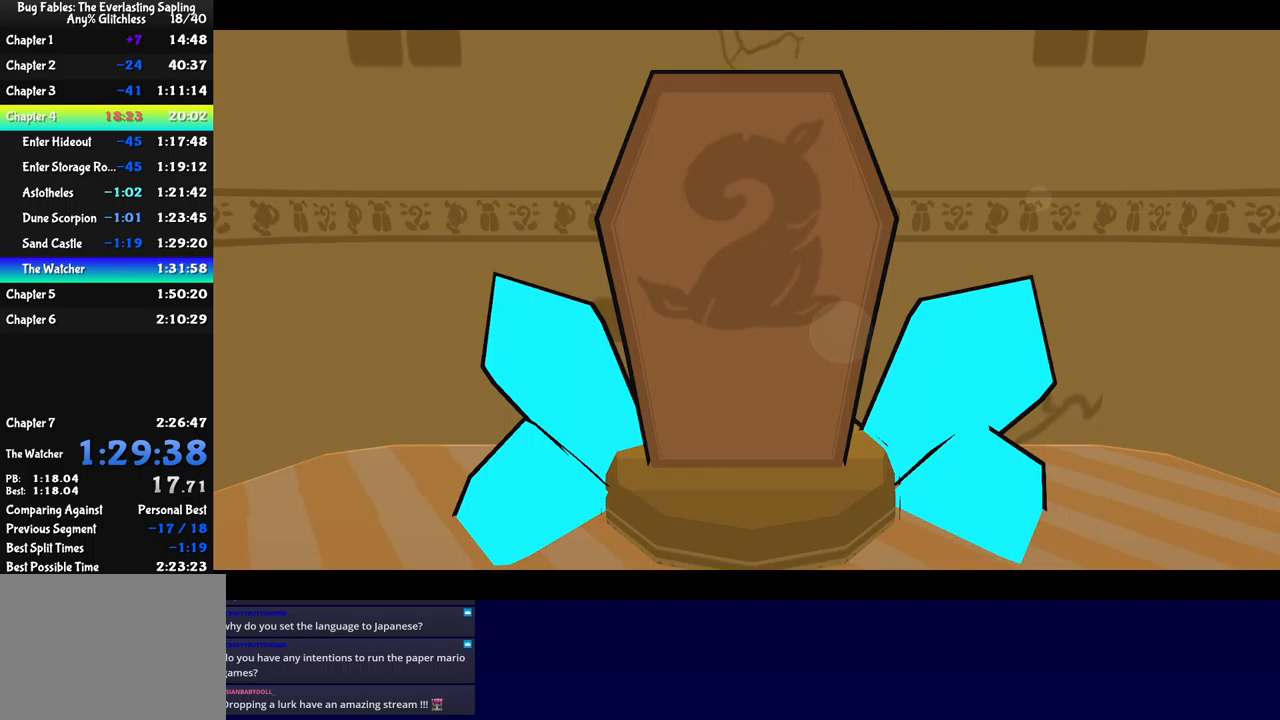
{"buttons": ["B"], "left_stick": "center", "events": []}
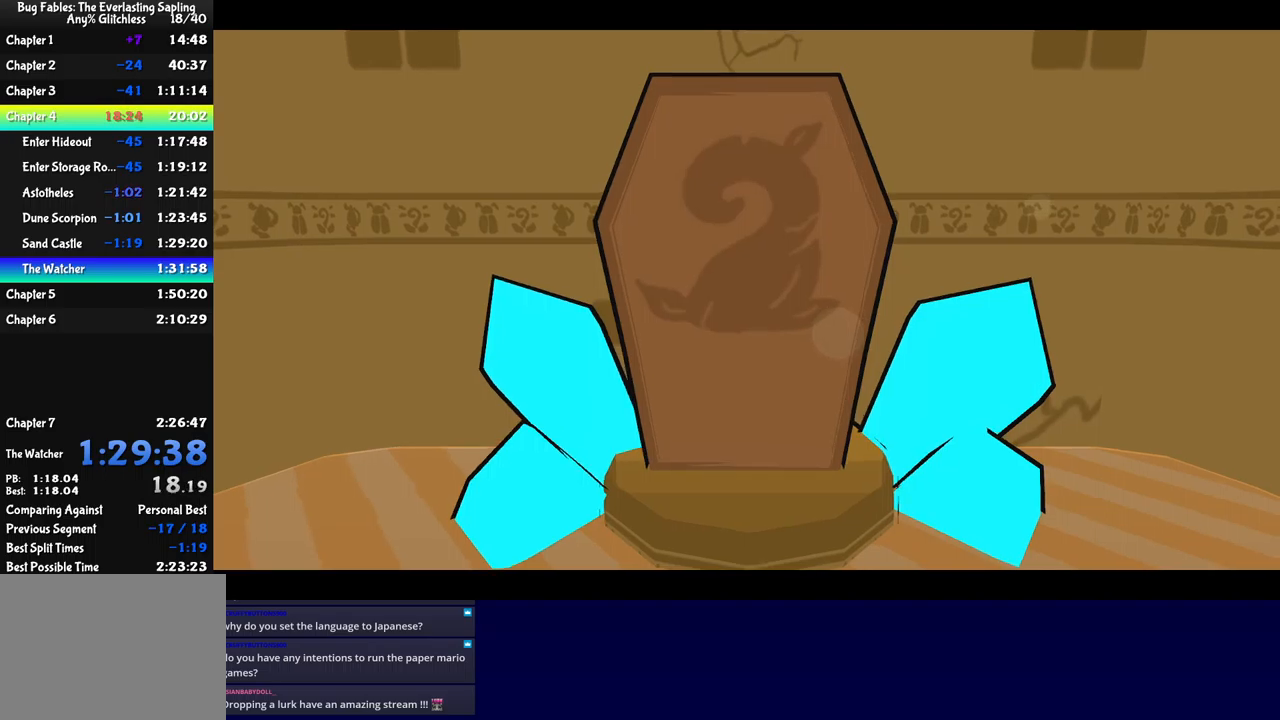
{"buttons": ["B"], "left_stick": "center", "events": []}
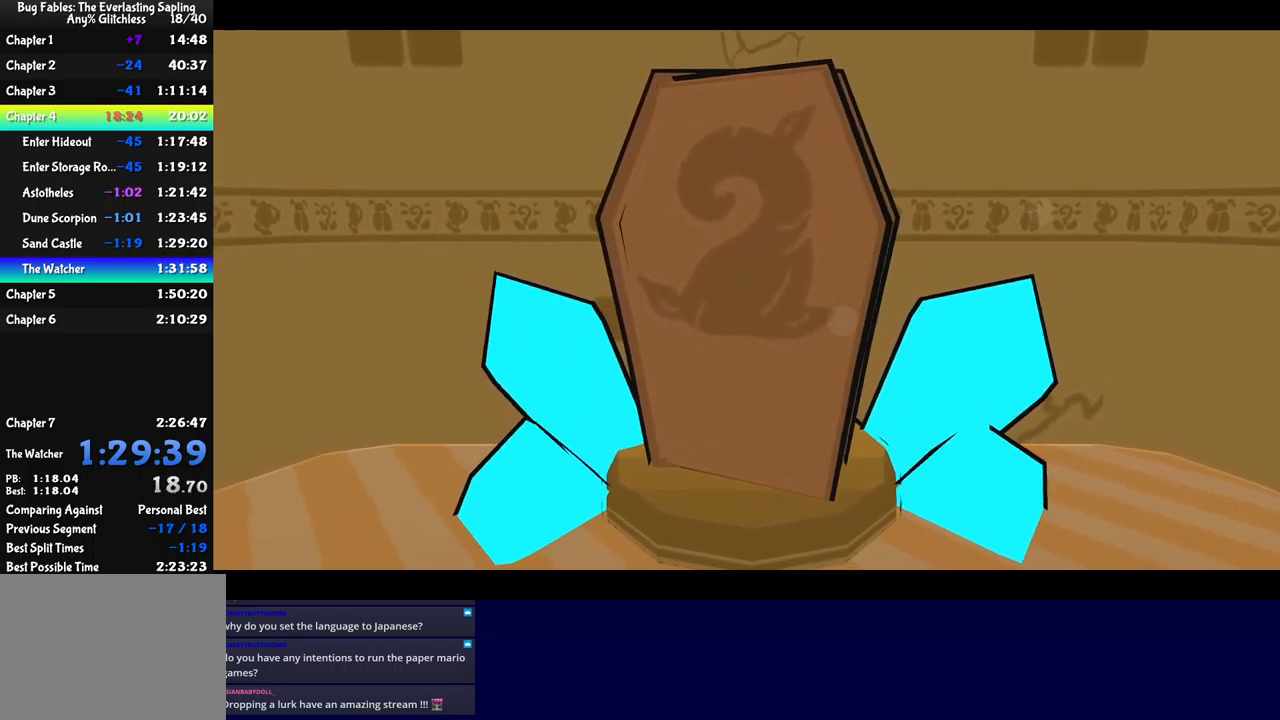
{"buttons": ["B"], "left_stick": "center", "events": []}
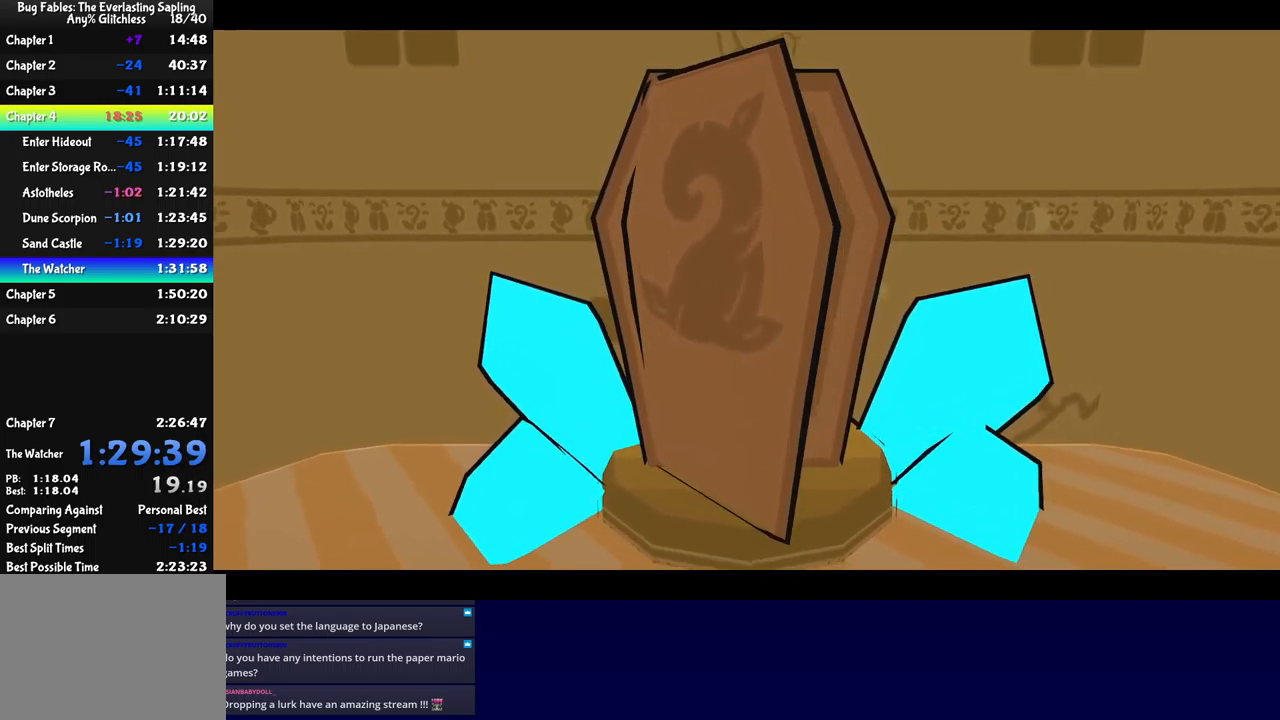
{"buttons": ["B"], "left_stick": "center", "events": []}
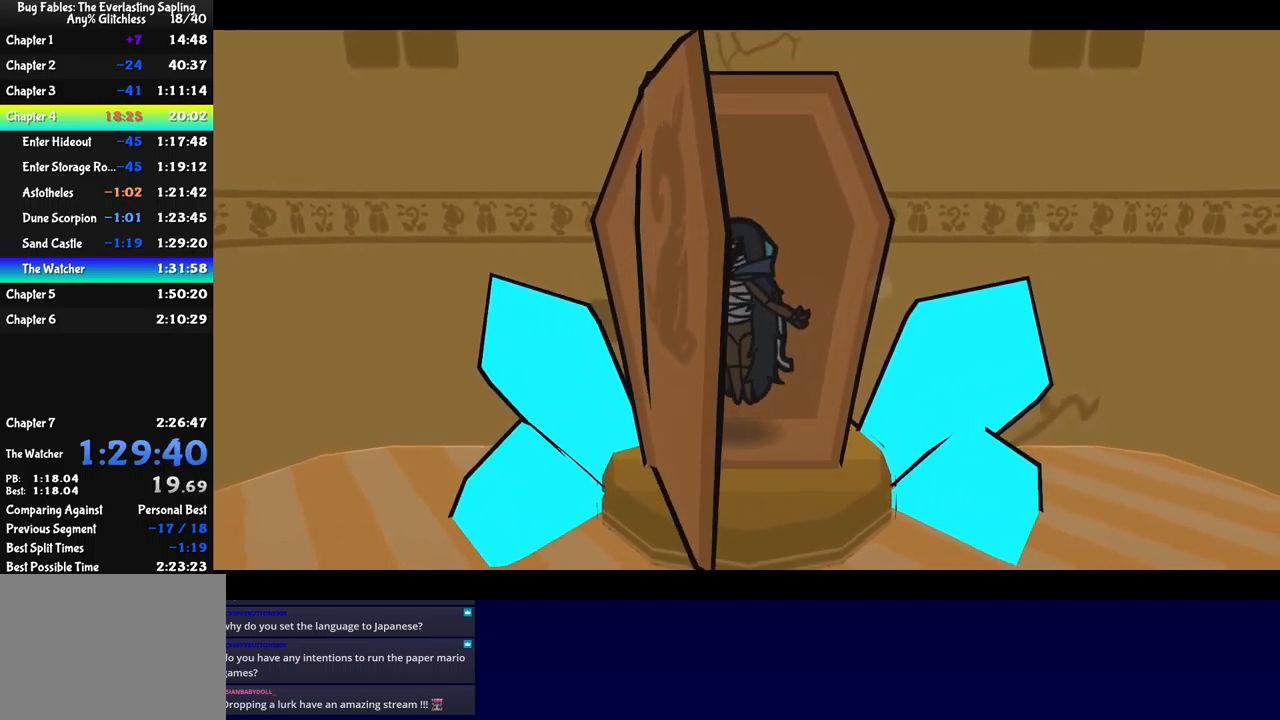
{"buttons": ["B"], "left_stick": "center", "events": []}
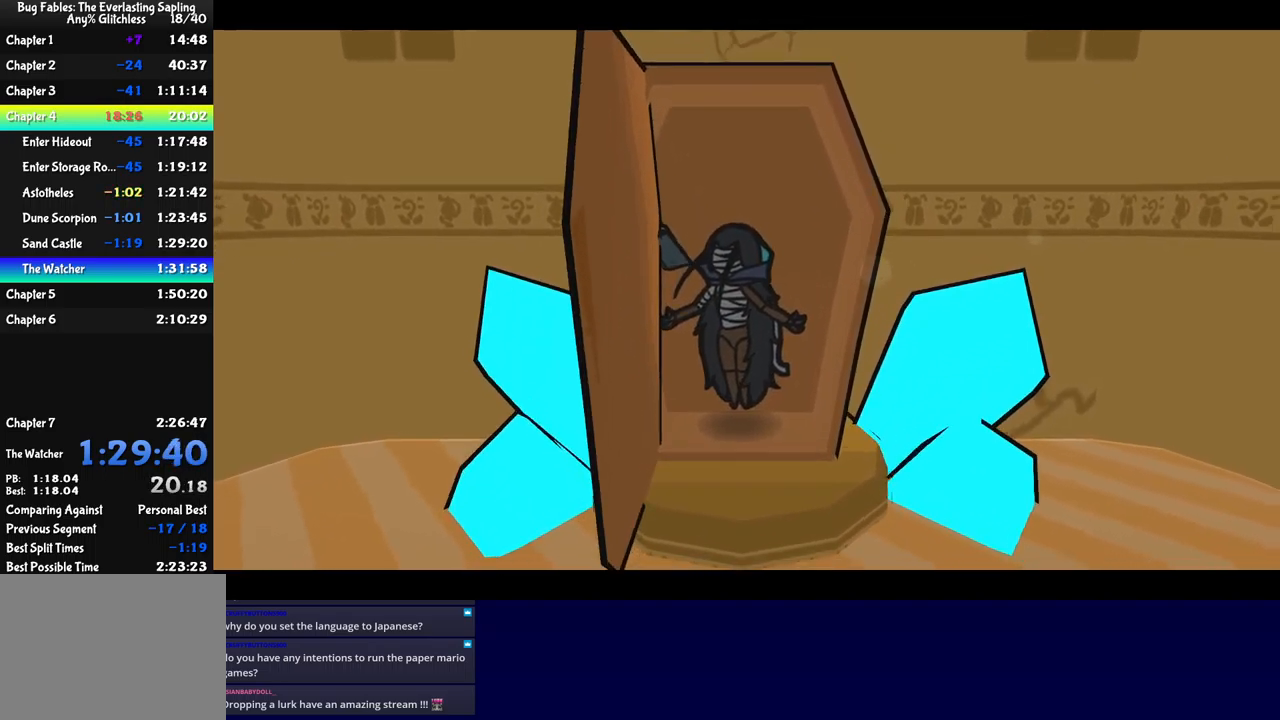
{"buttons": ["B"], "left_stick": "center", "events": []}
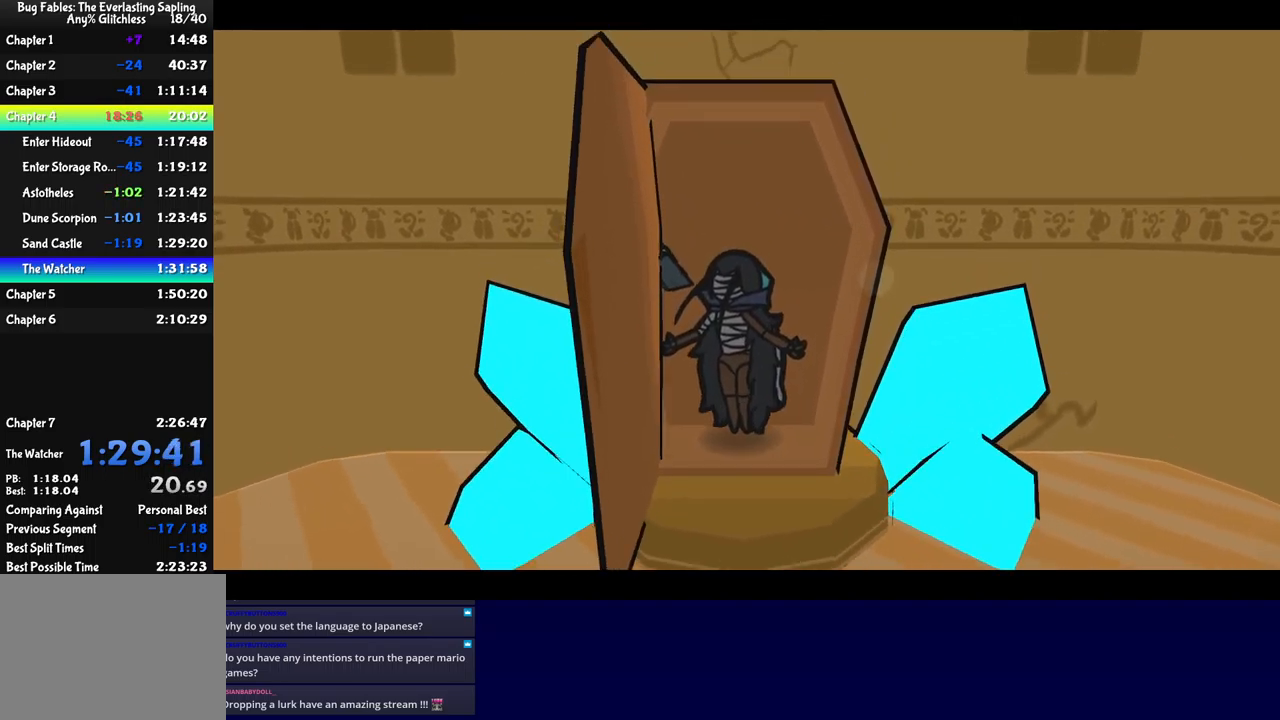
{"buttons": ["B"], "left_stick": "center", "events": []}
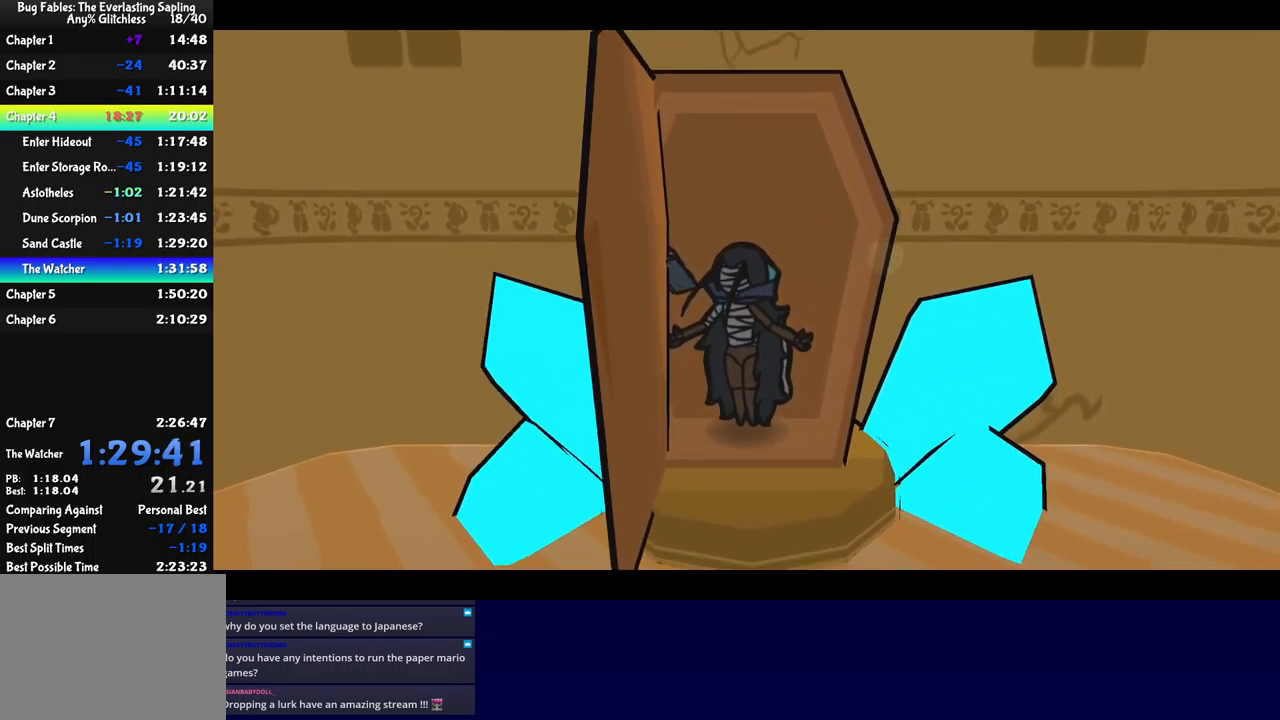
{"buttons": ["B"], "left_stick": "center", "events": []}
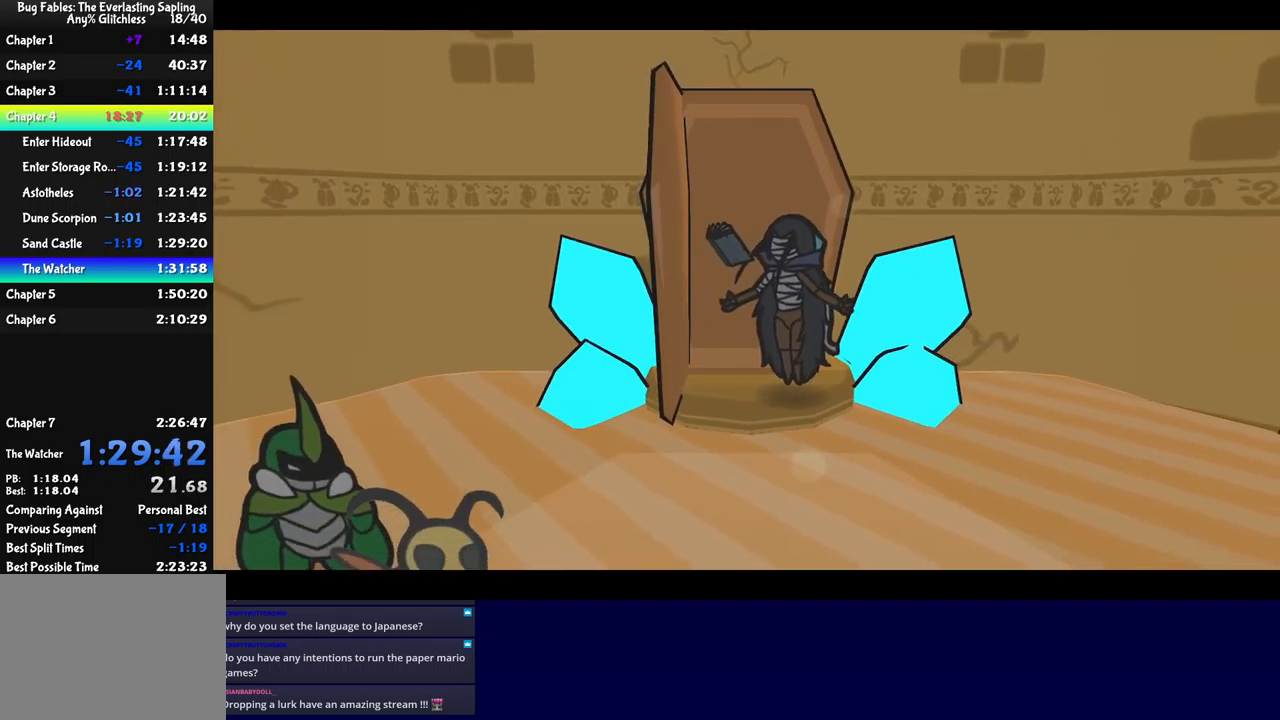
{"buttons": ["B"], "left_stick": "center", "events": []}
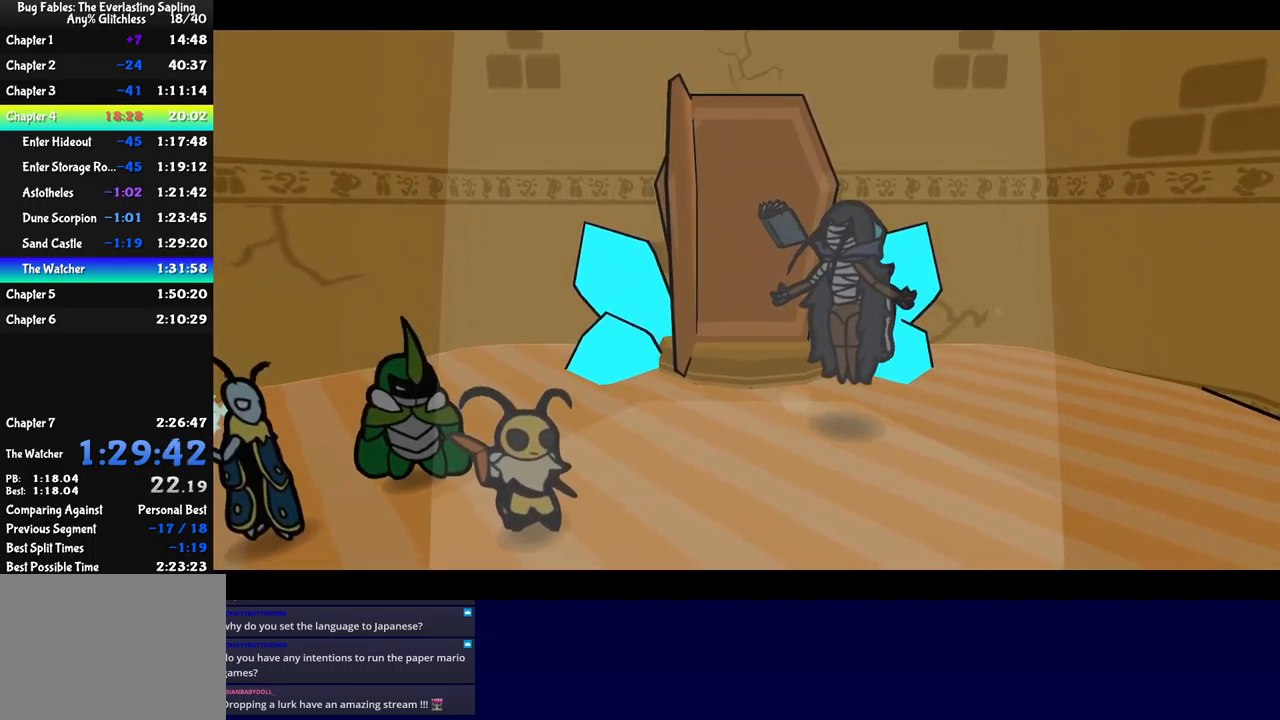
{"buttons": ["B"], "left_stick": "center", "events": []}
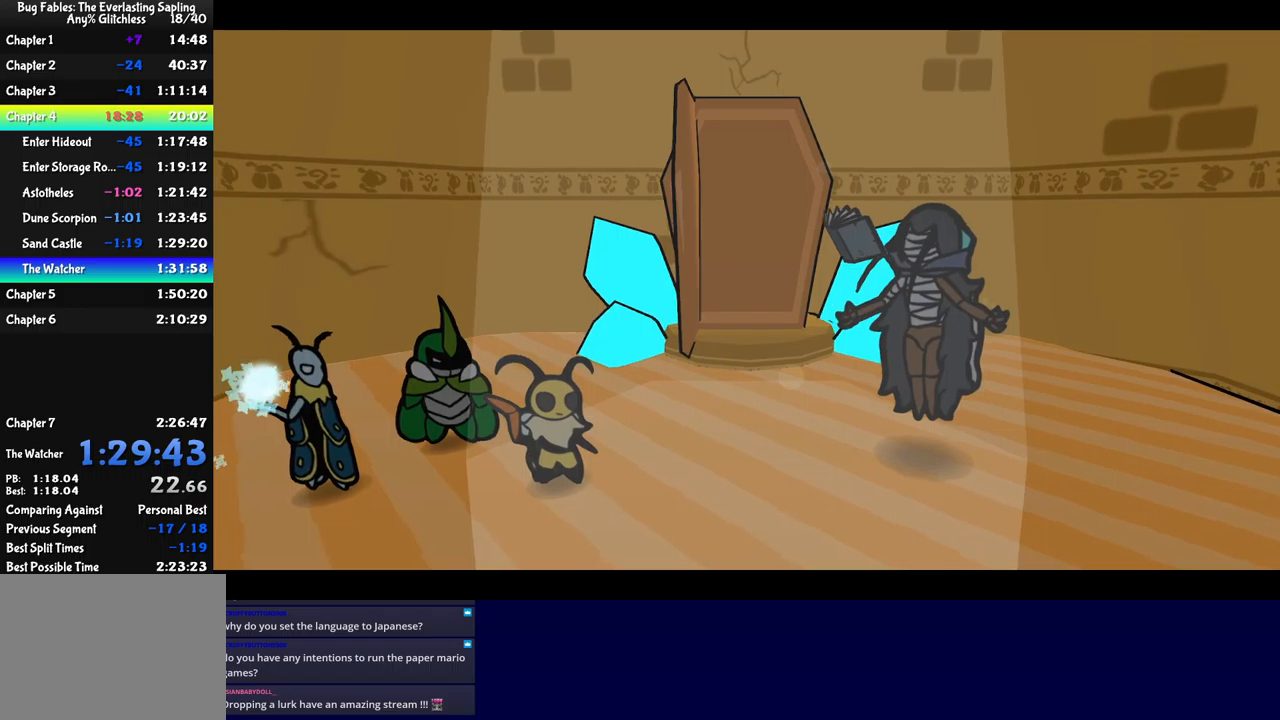
{"buttons": ["B"], "left_stick": "center", "events": []}